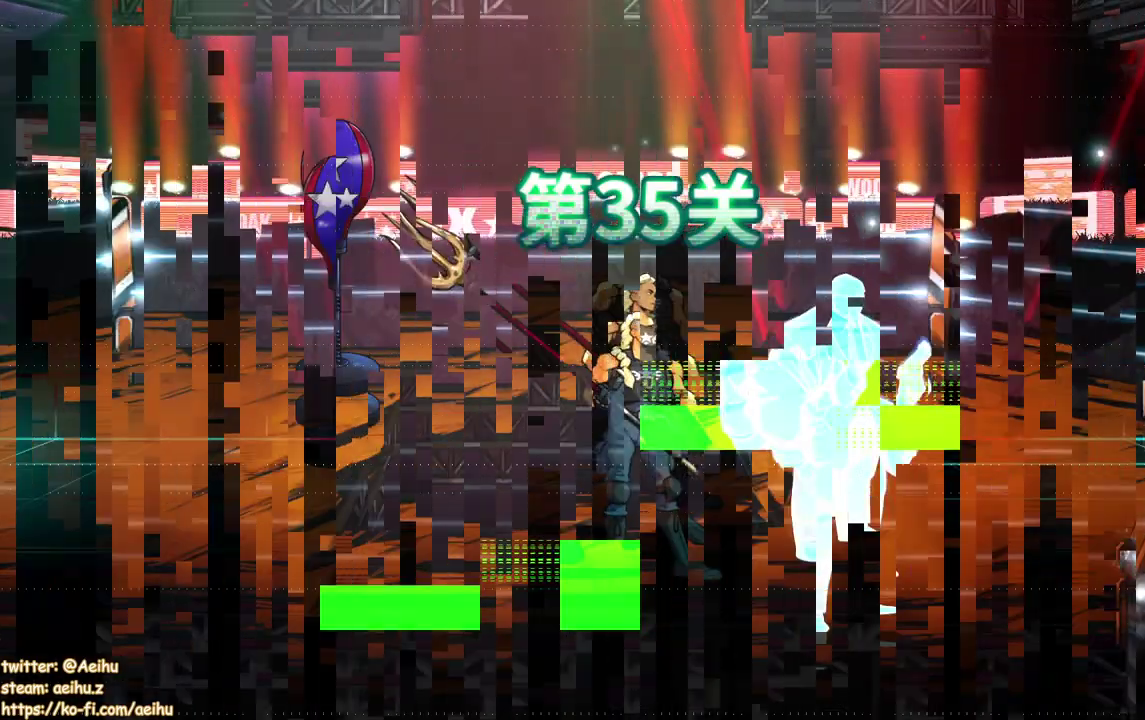
Gameplay with a controller (PlayStation layout); each line is a JSON object with the inputs held at the frame after it. "events" lists button and stick changes between this image and that frame as [ms after this image, input, new state], when the widget could be followed in between. Not read: L3 R2 R3 left_stick right_stick.
{"buttons": ["DPAD_LEFT"], "events": [[100, "DPAD_LEFT", "down"], [317, "DPAD_LEFT", "up"], [483, "DPAD_LEFT", "down"]]}
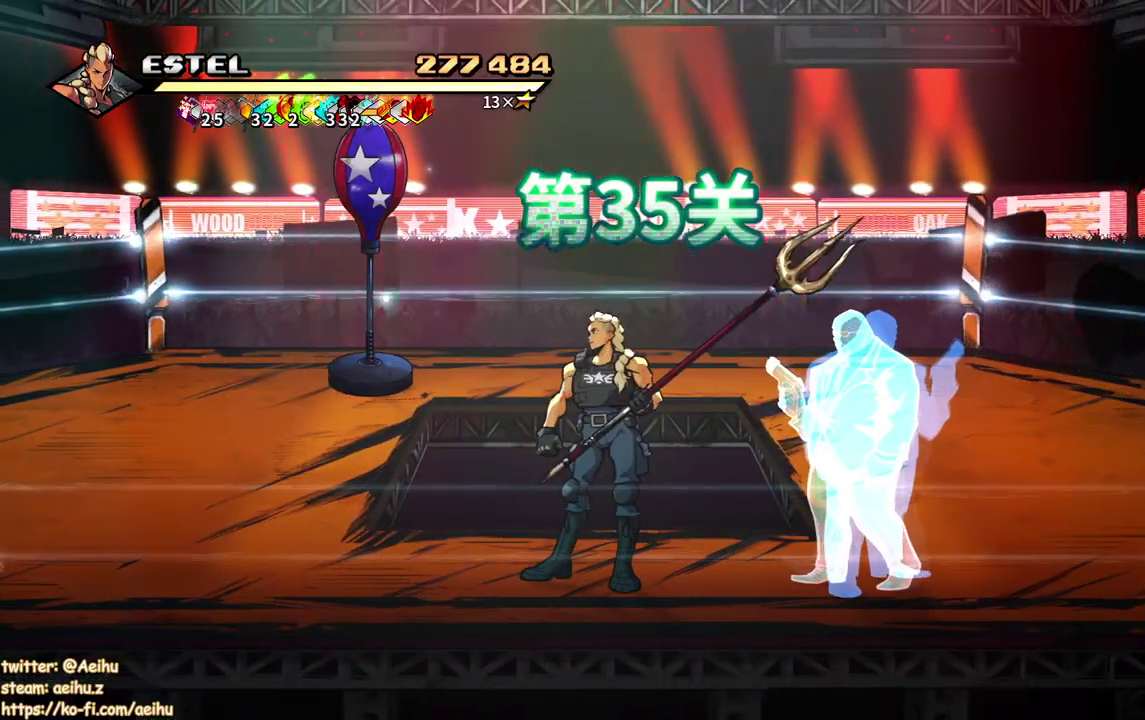
{"buttons": ["DPAD_LEFT"], "events": []}
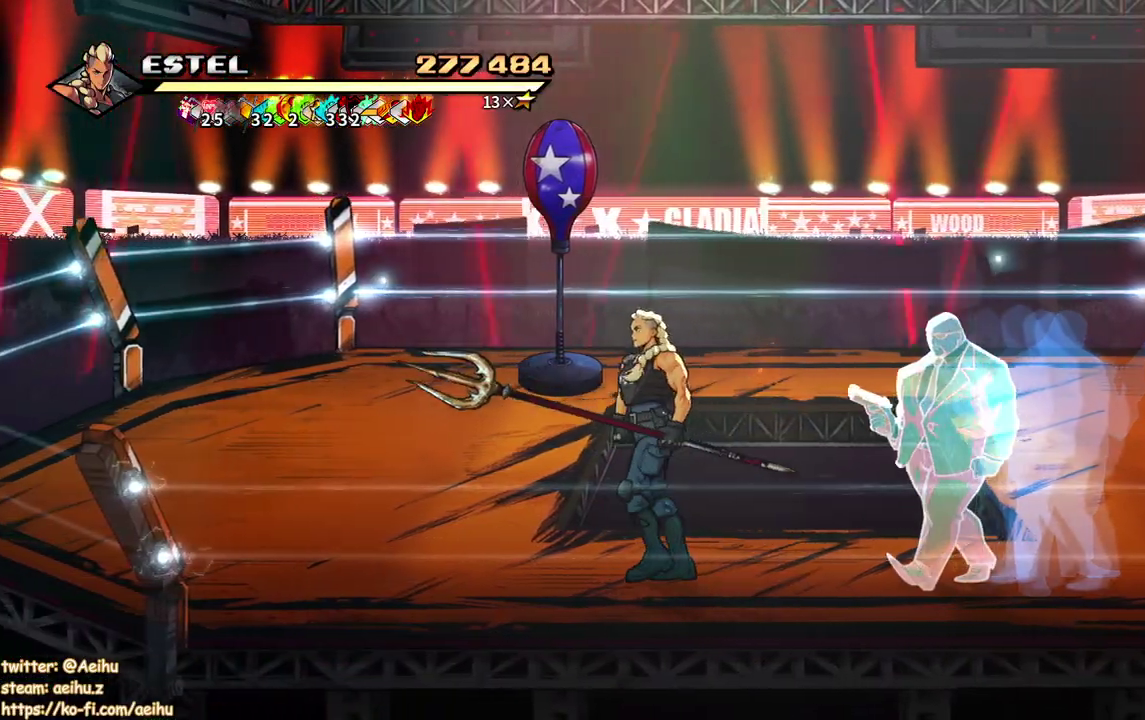
{"buttons": ["DPAD_UP", "DPAD_LEFT"], "events": [[317, "DPAD_UP", "down"]]}
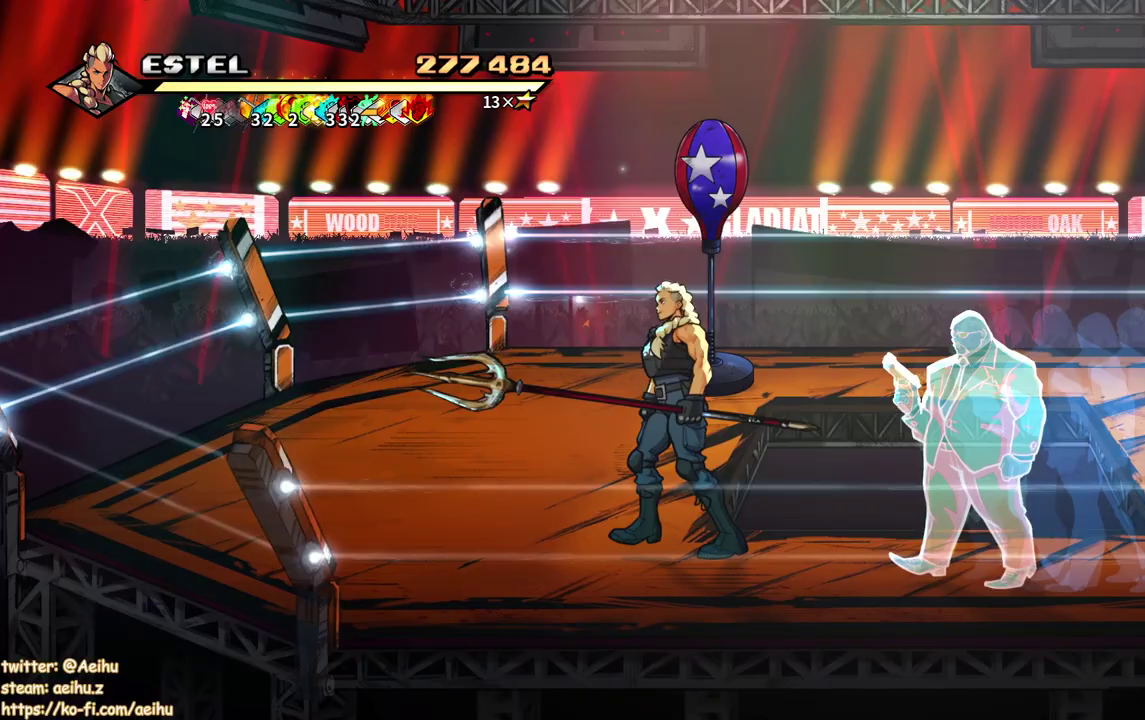
{"buttons": ["DPAD_LEFT"], "events": [[367, "DPAD_UP", "up"]]}
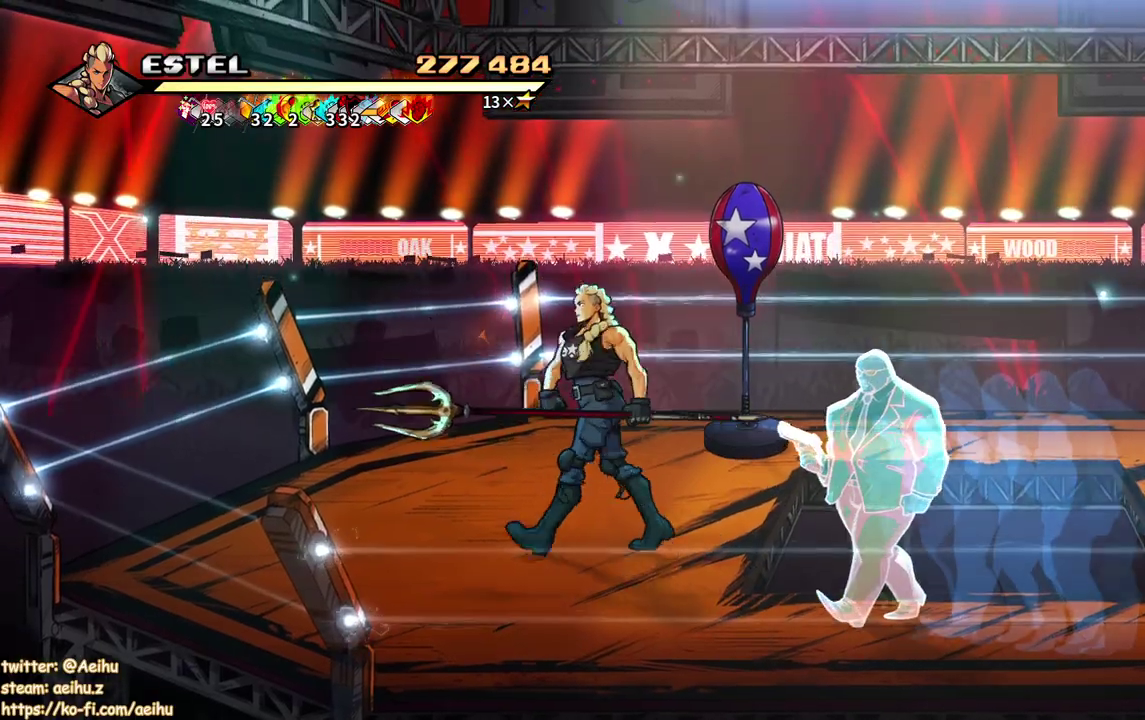
{"buttons": ["DPAD_LEFT"], "events": []}
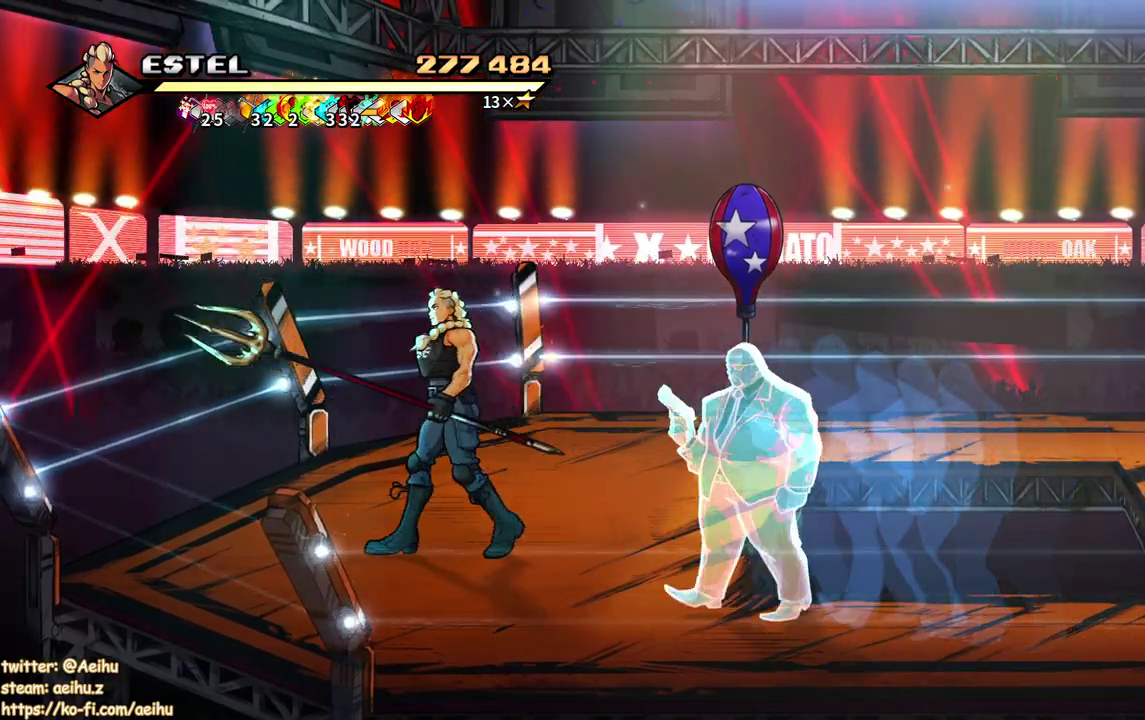
{"buttons": [], "events": [[67, "DPAD_DOWN", "down"], [67, "DPAD_LEFT", "up"], [217, "DPAD_DOWN", "up"]]}
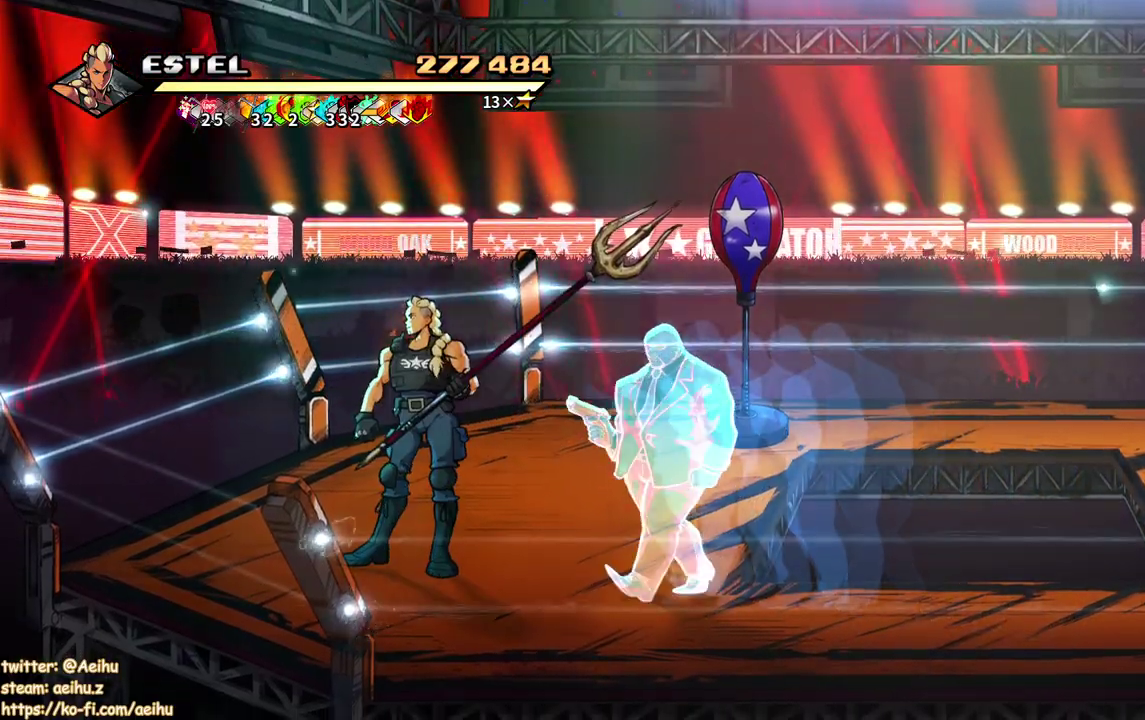
{"buttons": ["DPAD_LEFT"], "events": [[33, "DPAD_RIGHT", "down"], [50, "DPAD_UP", "down"], [83, "DPAD_RIGHT", "up"], [233, "DPAD_RIGHT", "down"], [233, "DPAD_UP", "up"], [383, "DPAD_RIGHT", "up"], [433, "DPAD_LEFT", "down"]]}
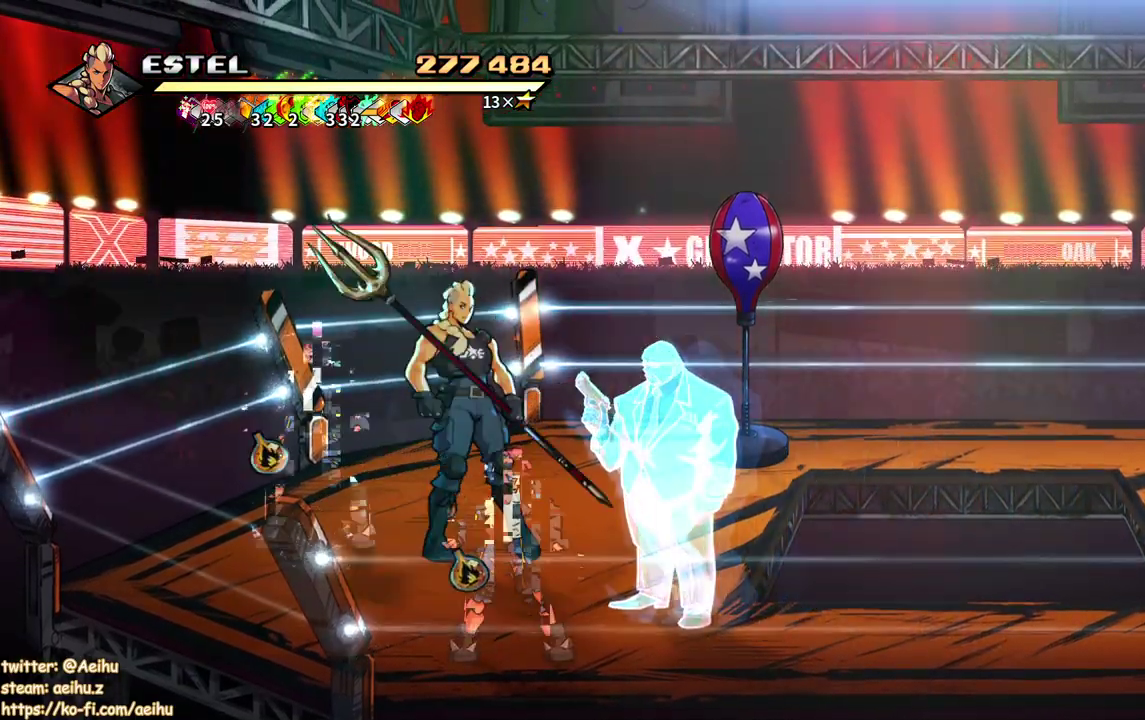
{"buttons": ["DPAD_LEFT"], "events": [[117, "DPAD_DOWN", "down"], [350, "DPAD_DOWN", "up"], [367, "DPAD_UP", "down"], [500, "DPAD_UP", "up"]]}
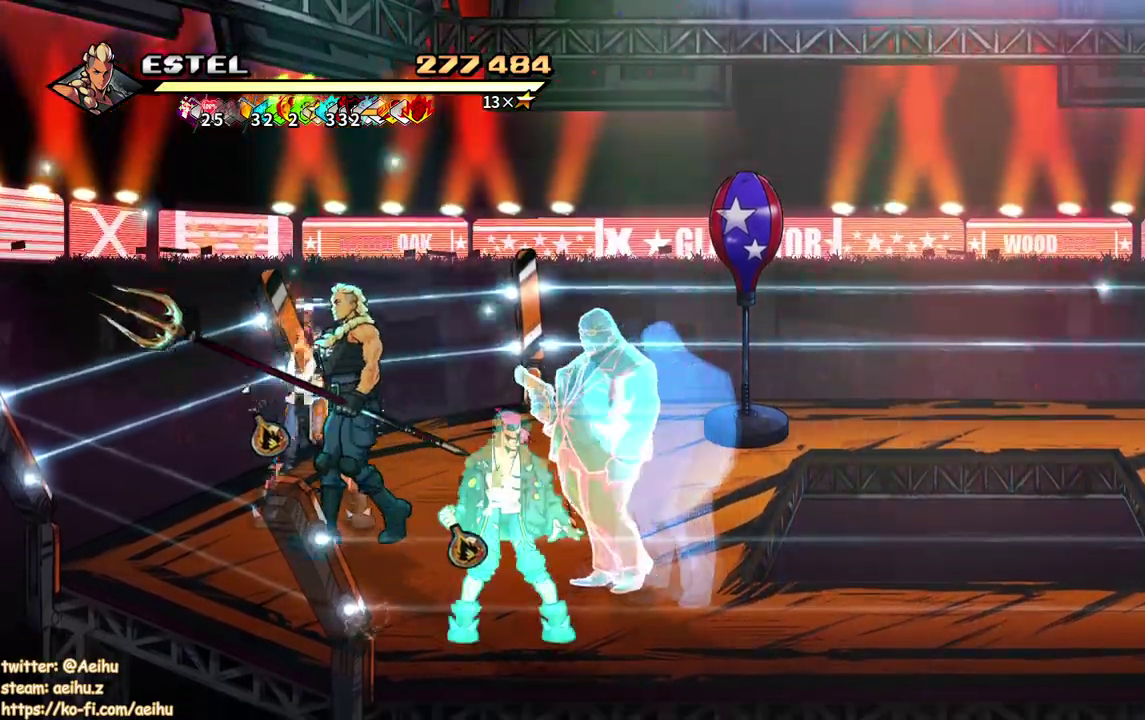
{"buttons": ["SQUARE", "DPAD_RIGHT"], "events": [[233, "DPAD_LEFT", "up"], [267, "DPAD_RIGHT", "down"], [500, "SQUARE", "down"]]}
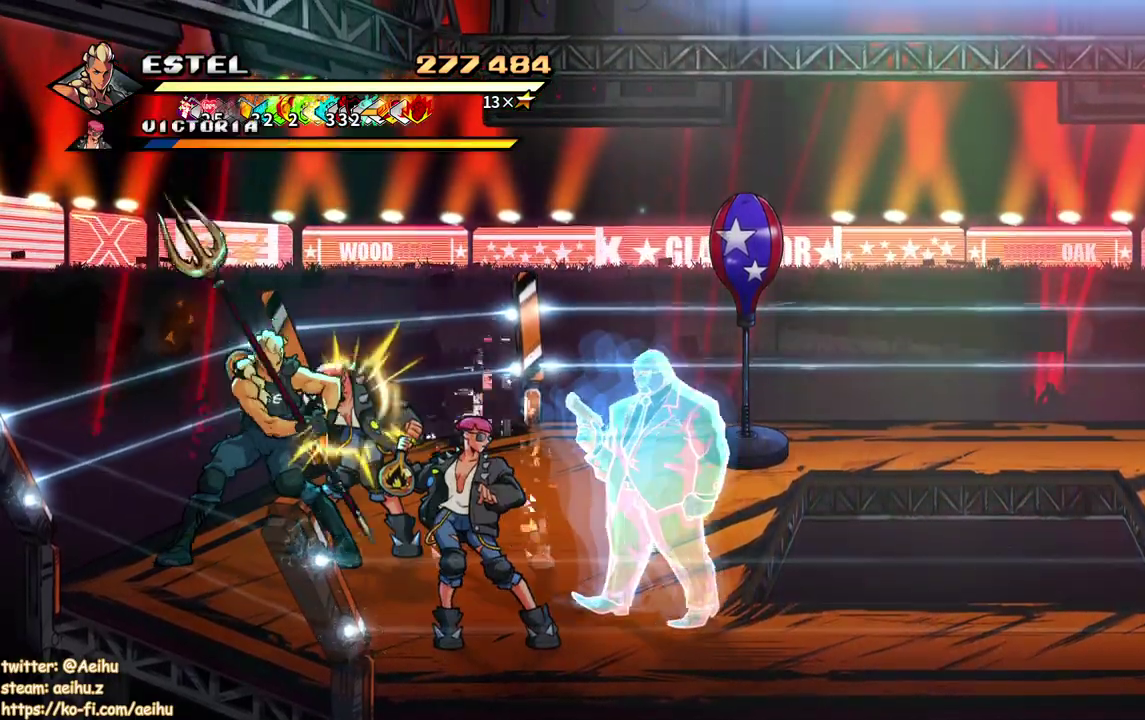
{"buttons": ["SQUARE"], "events": [[133, "SQUARE", "up"], [183, "SQUARE", "down"], [267, "DPAD_RIGHT", "up"], [267, "SQUARE", "up"], [333, "SQUARE", "down"], [417, "SQUARE", "up"], [467, "SQUARE", "down"]]}
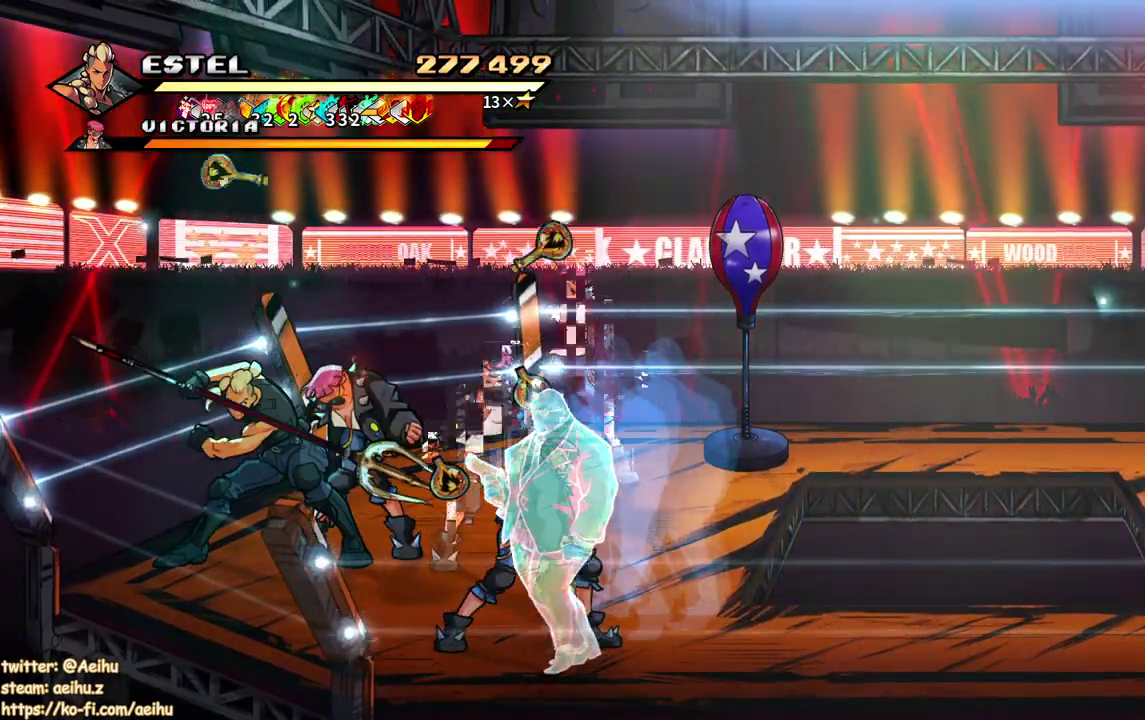
{"buttons": [], "events": [[50, "SQUARE", "up"], [100, "SQUARE", "down"], [183, "SQUARE", "up"], [250, "SQUARE", "down"], [300, "SQUARE", "up"], [350, "DPAD_RIGHT", "down"], [467, "DPAD_RIGHT", "up"]]}
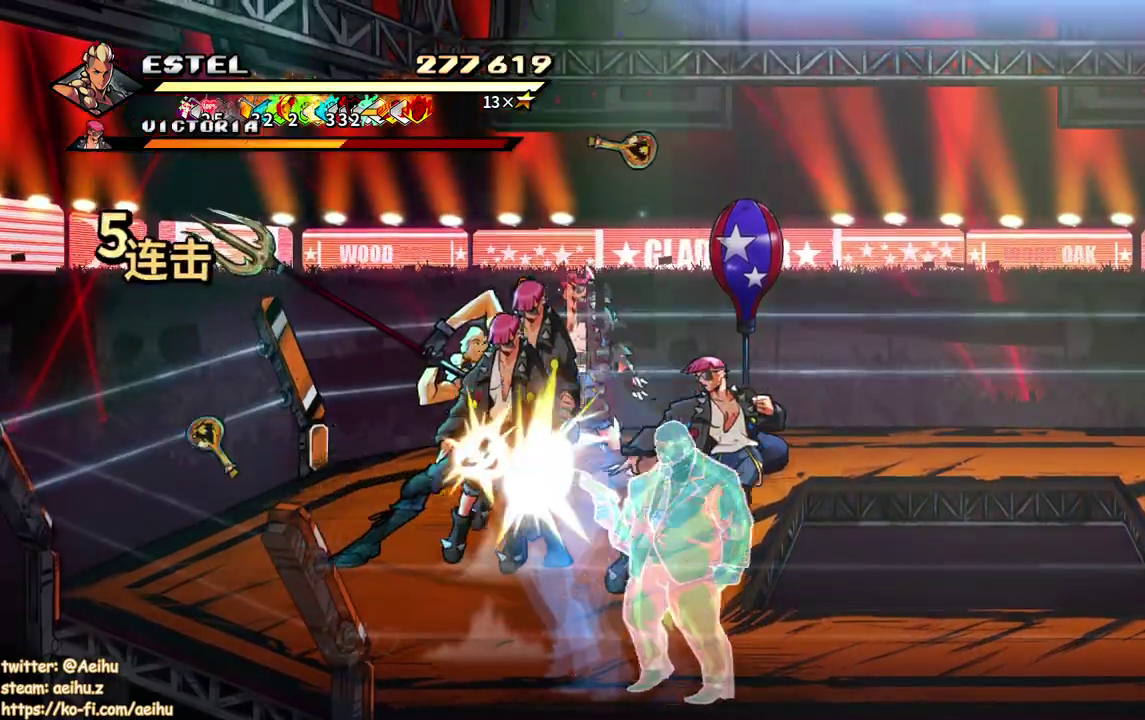
{"buttons": ["DPAD_DOWN"], "events": [[217, "DPAD_DOWN", "down"]]}
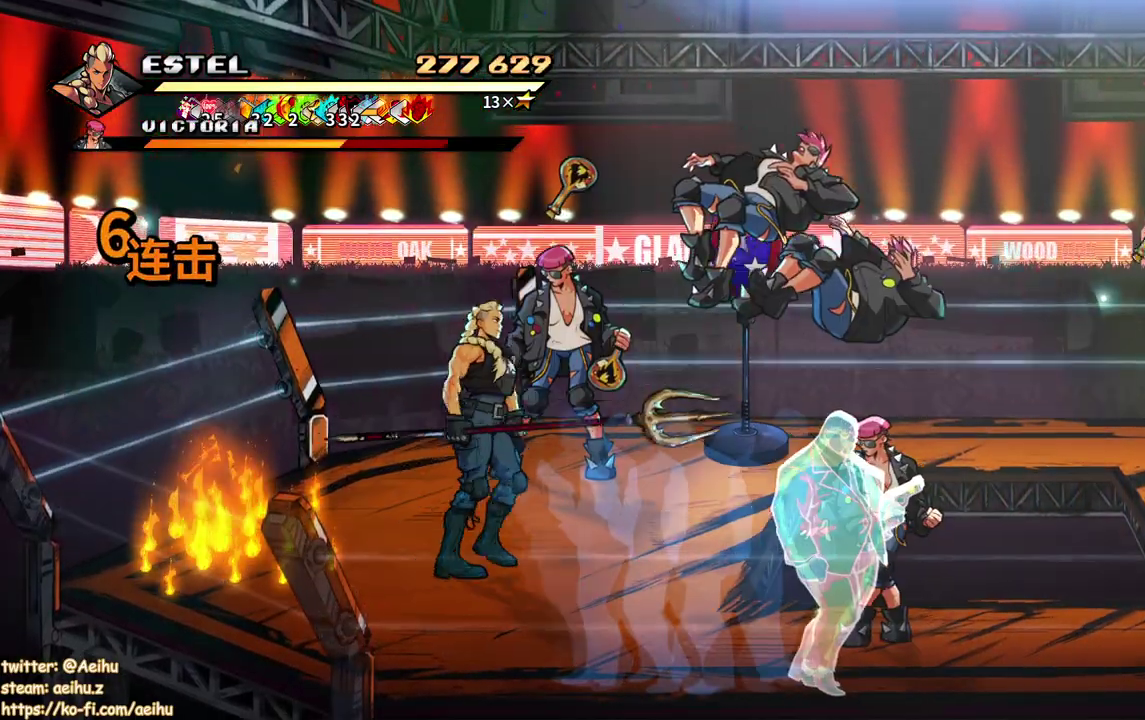
{"buttons": [], "events": [[233, "DPAD_RIGHT", "down"], [267, "DPAD_DOWN", "up"], [283, "DPAD_RIGHT", "up"], [283, "SQUARE", "down"], [383, "SQUARE", "up"]]}
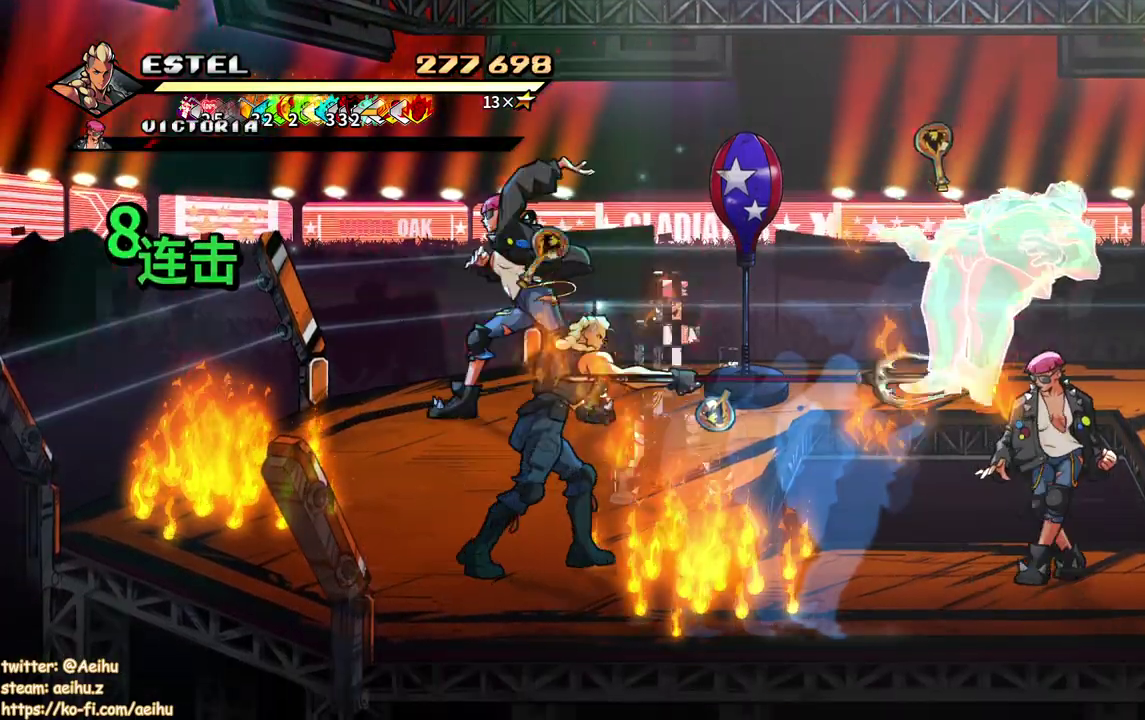
{"buttons": ["DPAD_UP"], "events": [[83, "SQUARE", "down"], [167, "SQUARE", "up"], [400, "DPAD_LEFT", "down"], [483, "DPAD_UP", "down"], [500, "DPAD_LEFT", "up"]]}
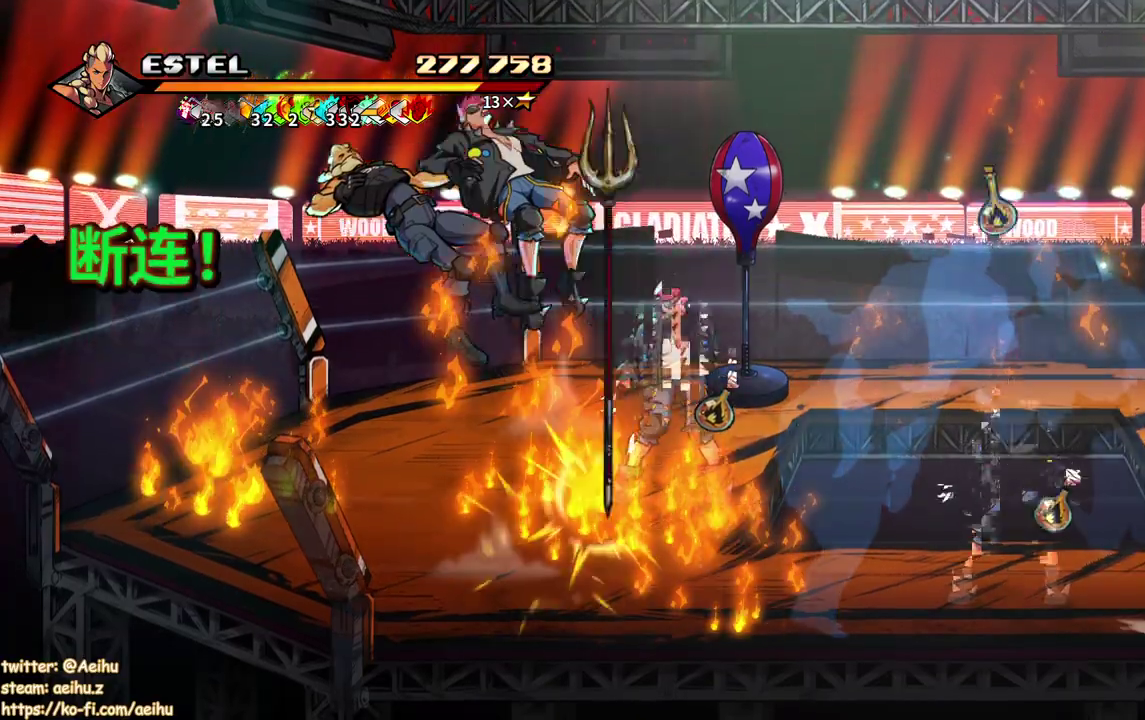
{"buttons": ["CROSS", "SQUARE", "DPAD_RIGHT"], "events": [[200, "DPAD_UP", "up"], [400, "CROSS", "down"], [400, "DPAD_RIGHT", "down"], [417, "SQUARE", "down"]]}
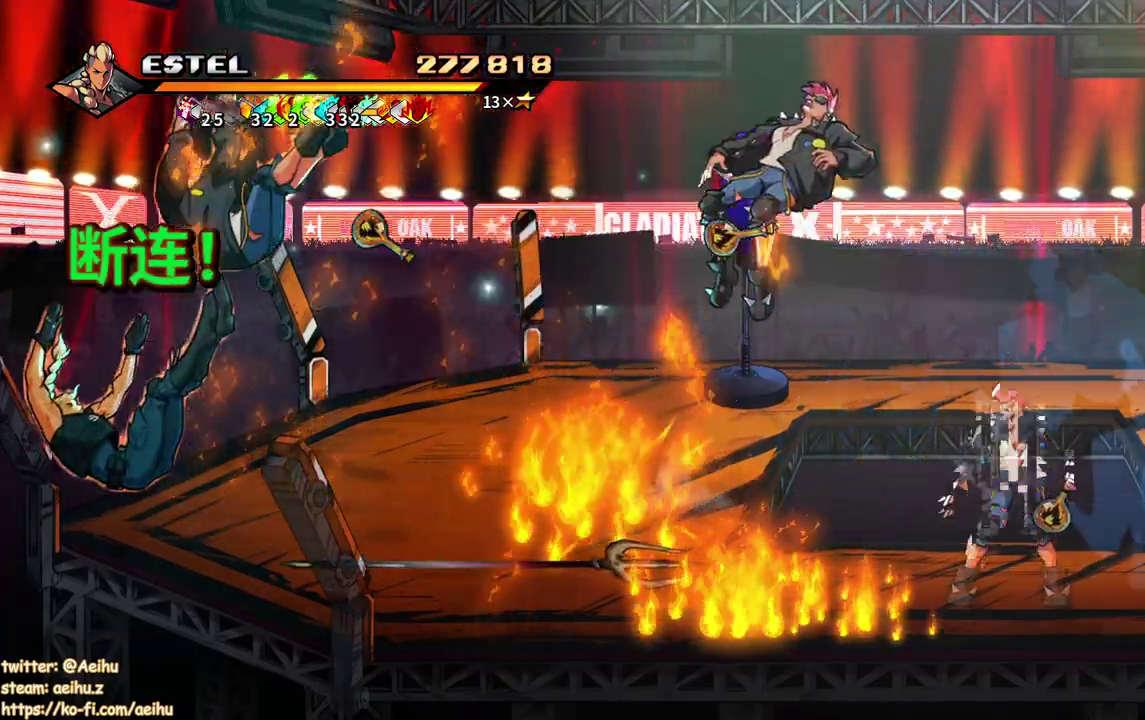
{"buttons": [], "events": [[17, "CROSS", "up"], [33, "SQUARE", "up"], [233, "DPAD_RIGHT", "up"]]}
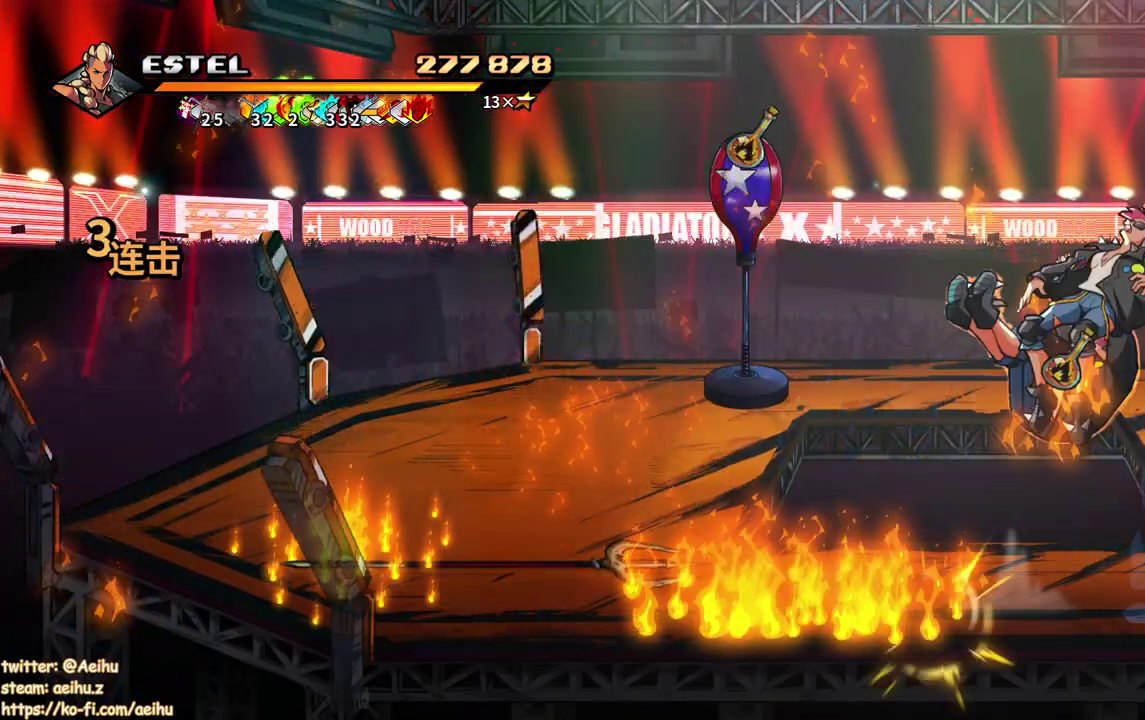
{"buttons": [], "events": []}
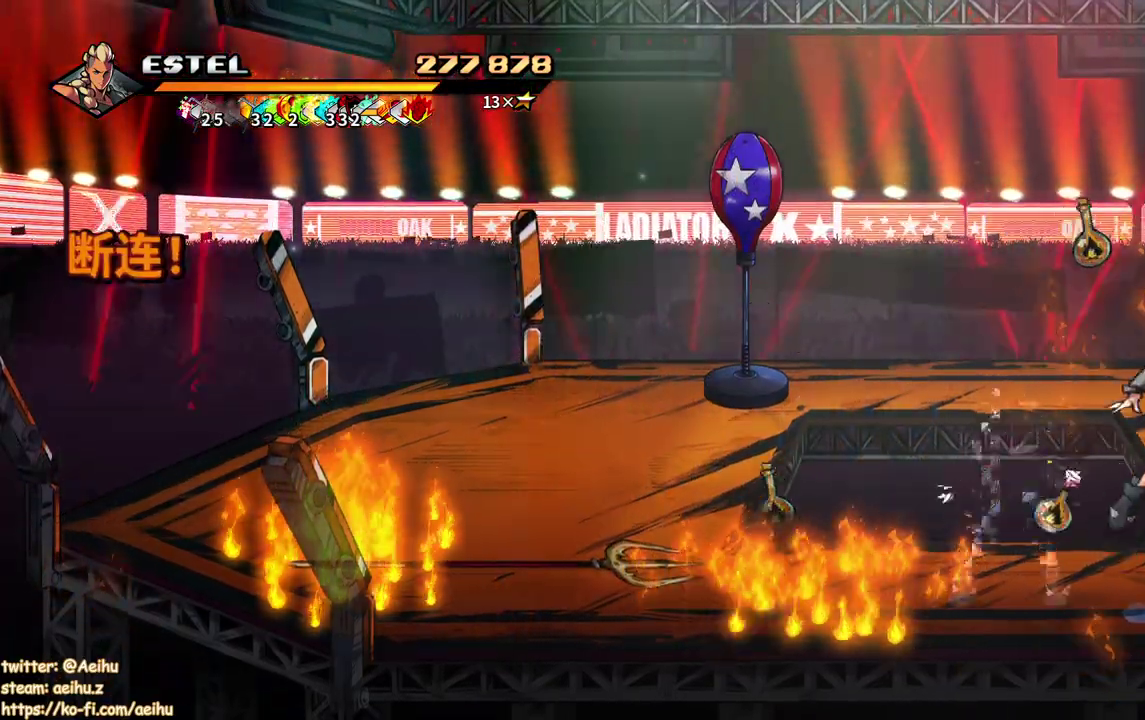
{"buttons": [], "events": [[150, "DPAD_RIGHT", "down"], [333, "DPAD_RIGHT", "up"]]}
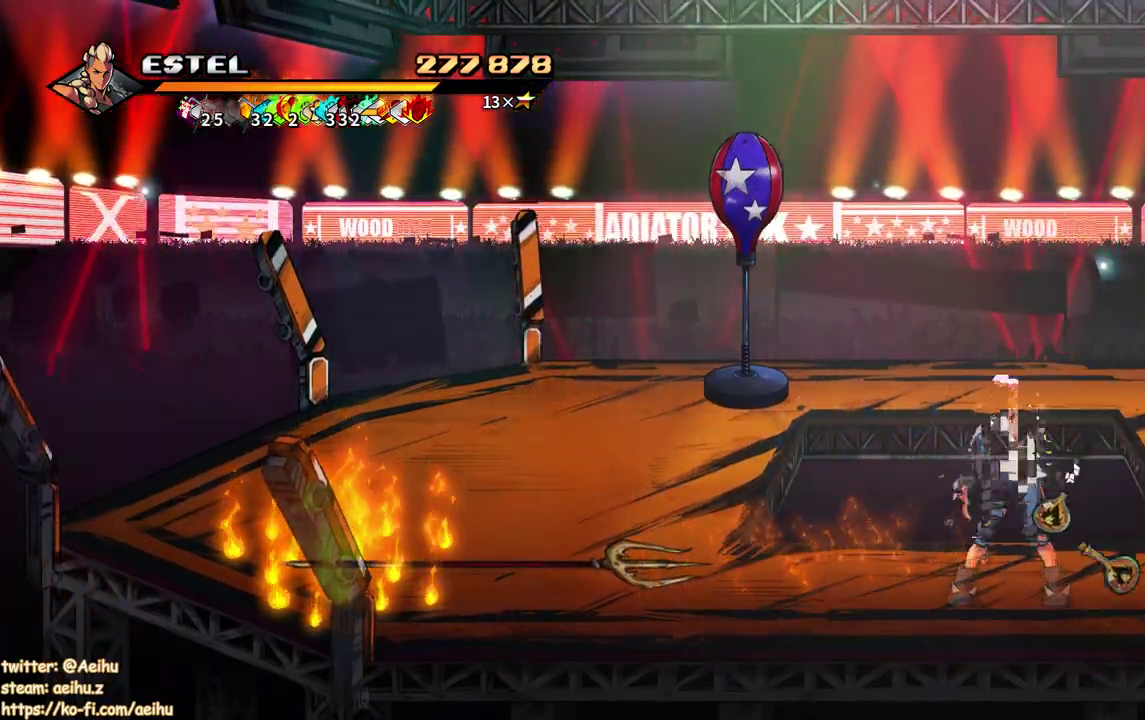
{"buttons": [], "events": [[50, "DPAD_RIGHT", "down"], [400, "DPAD_RIGHT", "up"]]}
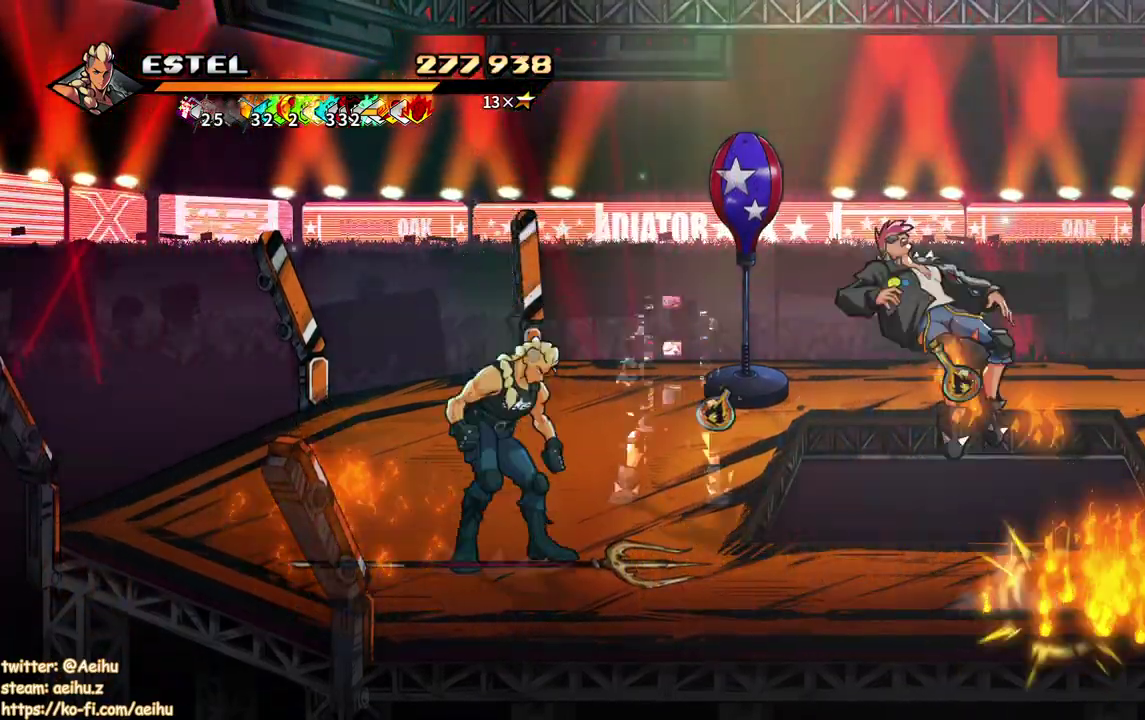
{"buttons": ["SQUARE"], "events": [[83, "CIRCLE", "down"], [183, "CIRCLE", "up"], [400, "SQUARE", "down"]]}
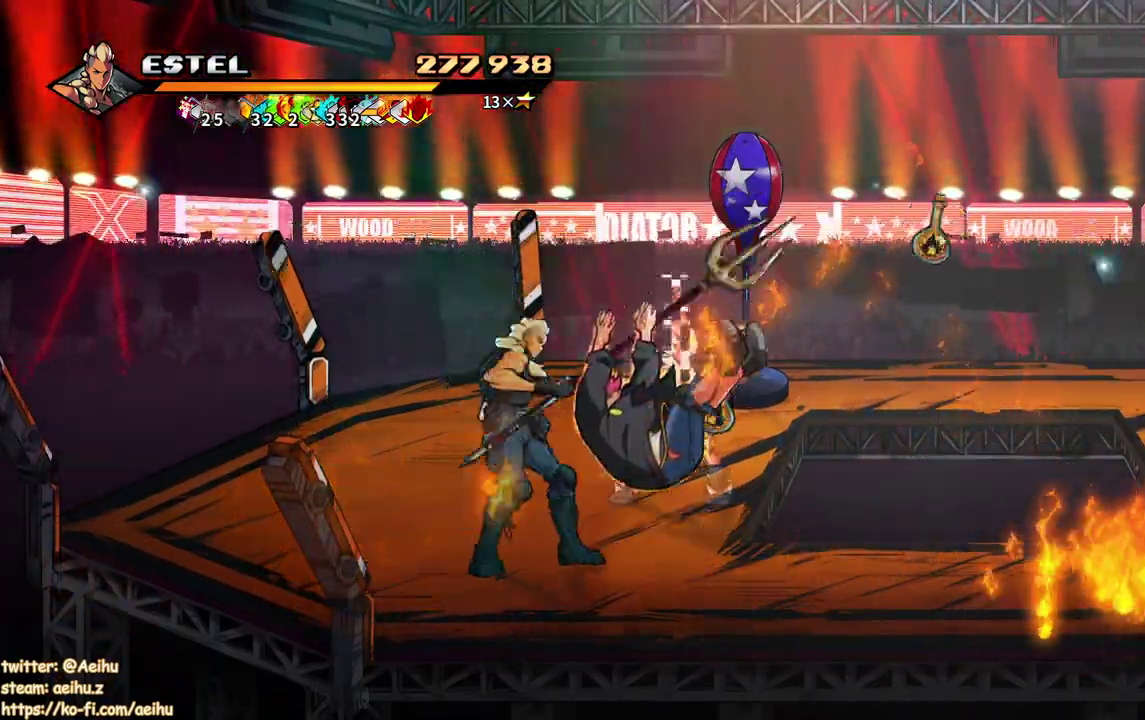
{"buttons": ["DPAD_UP"], "events": [[33, "SQUARE", "up"], [250, "DPAD_UP", "down"]]}
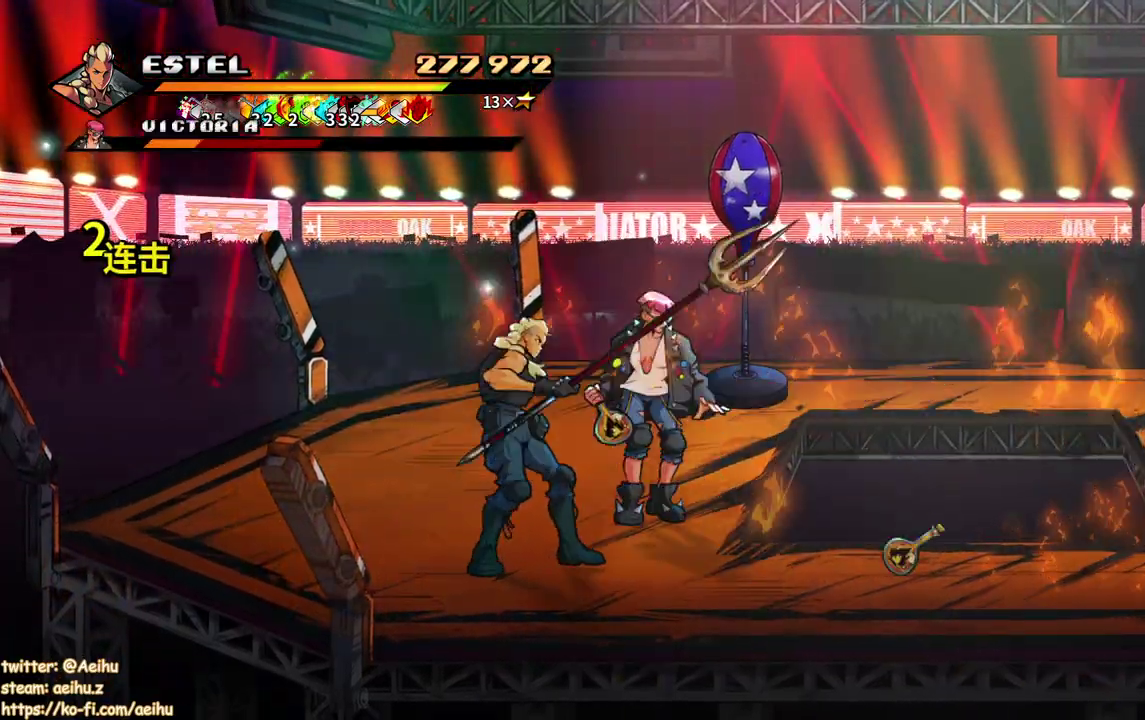
{"buttons": [], "events": [[250, "DPAD_UP", "up"], [250, "SQUARE", "down"], [350, "SQUARE", "up"]]}
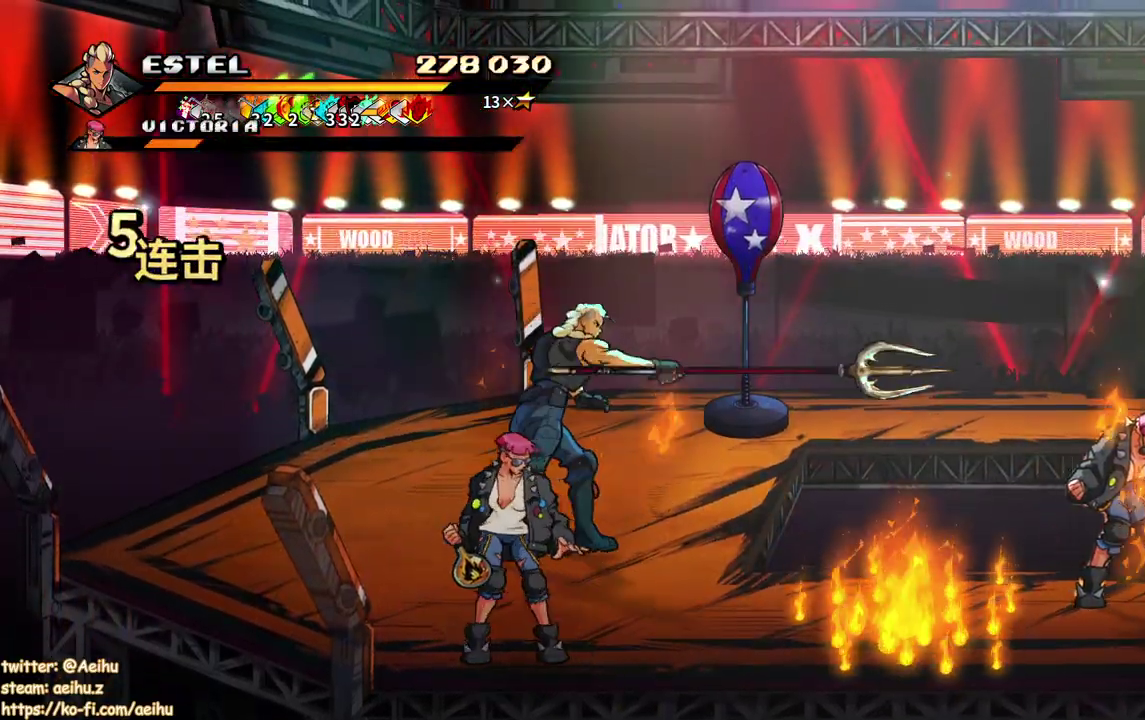
{"buttons": ["DPAD_DOWN", "DPAD_LEFT"], "events": [[100, "DPAD_DOWN", "down"], [133, "DPAD_LEFT", "down"]]}
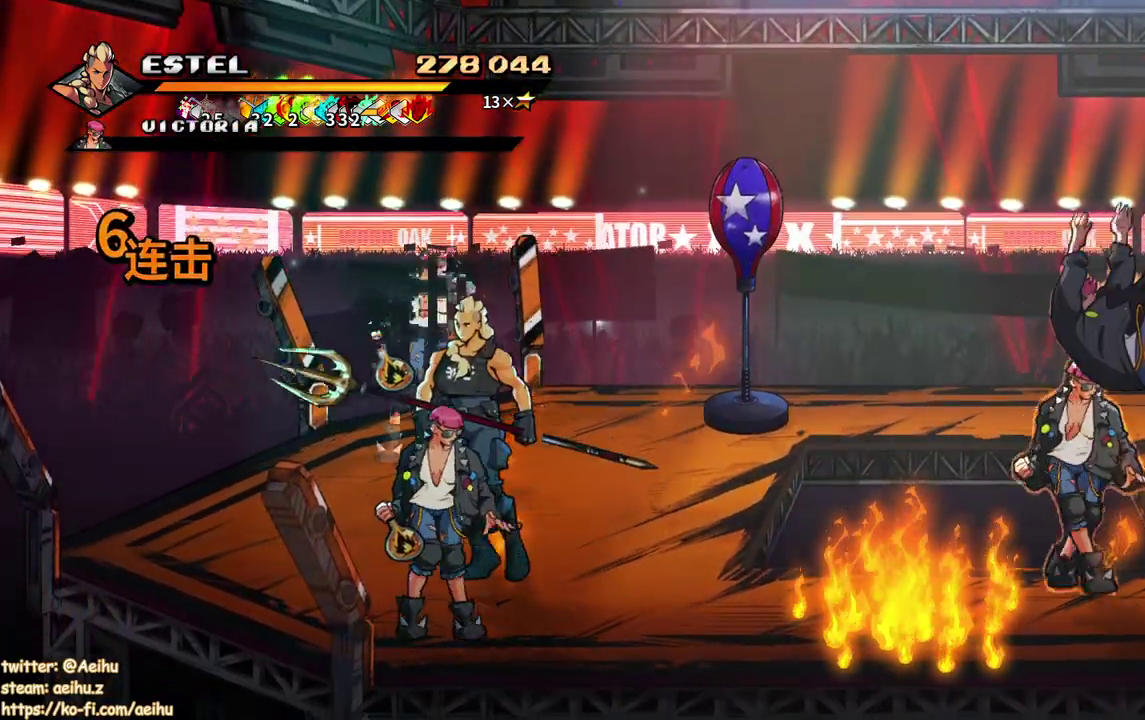
{"buttons": [], "events": [[100, "DPAD_LEFT", "up"], [200, "DPAD_LEFT", "down"], [217, "DPAD_DOWN", "up"], [300, "DPAD_LEFT", "up"], [367, "SQUARE", "down"], [483, "SQUARE", "up"]]}
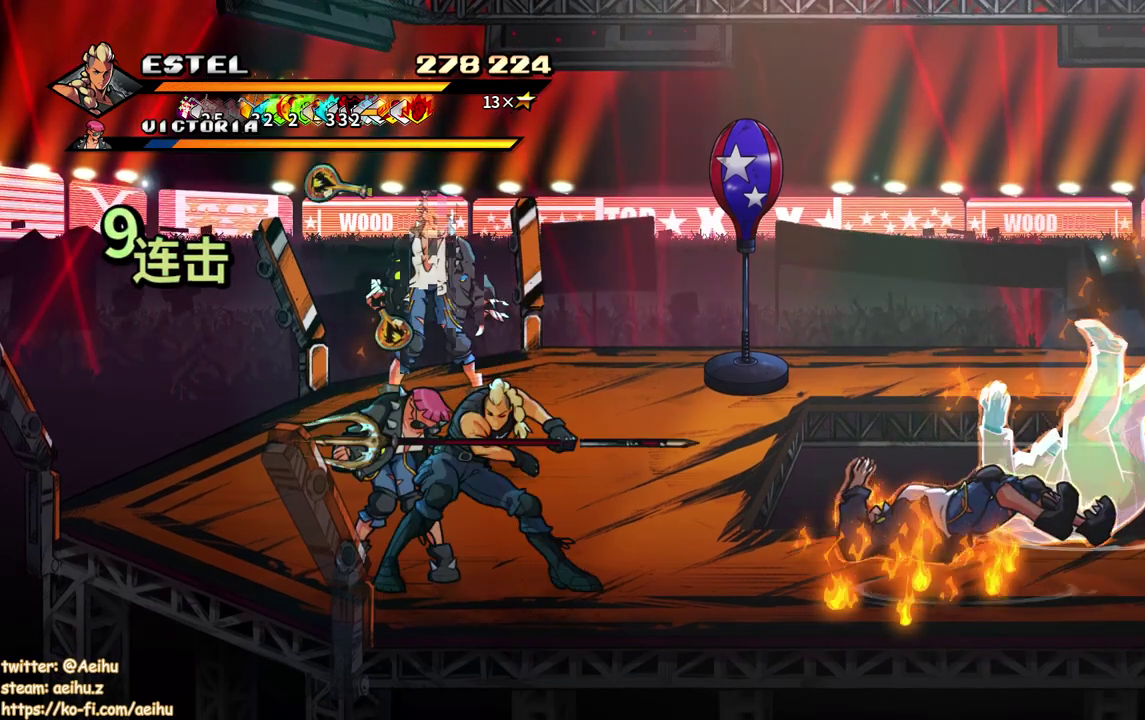
{"buttons": [], "events": [[50, "SQUARE", "down"], [117, "SQUARE", "up"]]}
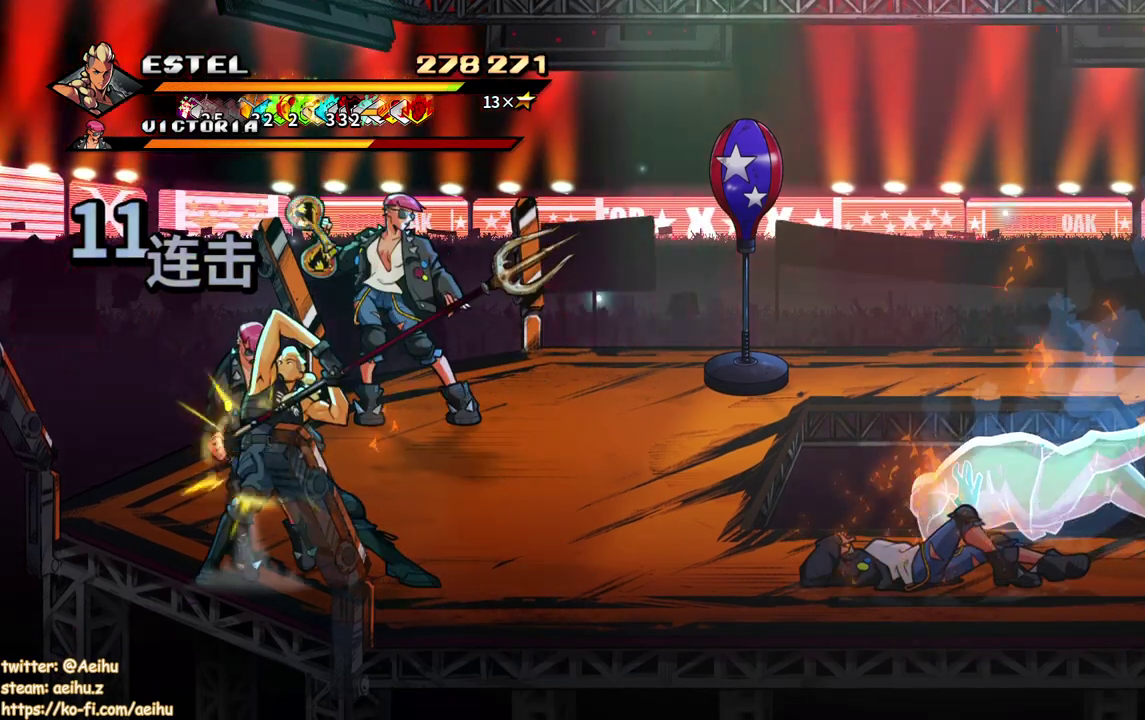
{"buttons": [], "events": [[267, "CIRCLE", "down"], [383, "CIRCLE", "up"]]}
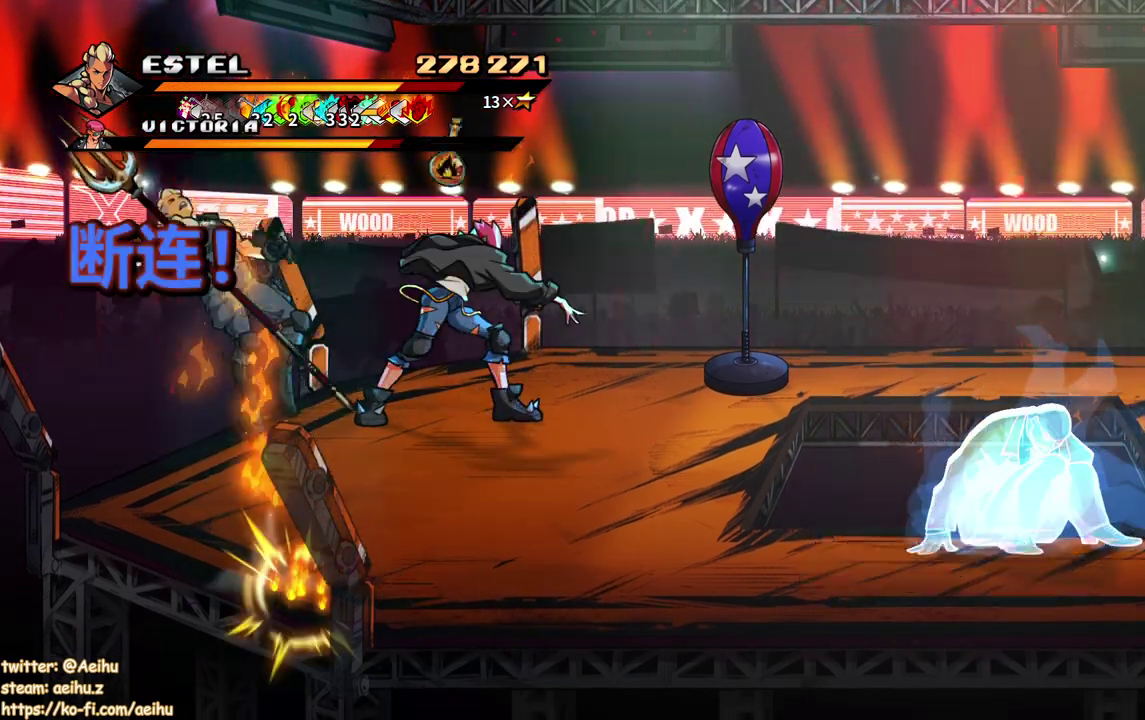
{"buttons": ["DPAD_RIGHT"], "events": [[200, "DPAD_RIGHT", "down"]]}